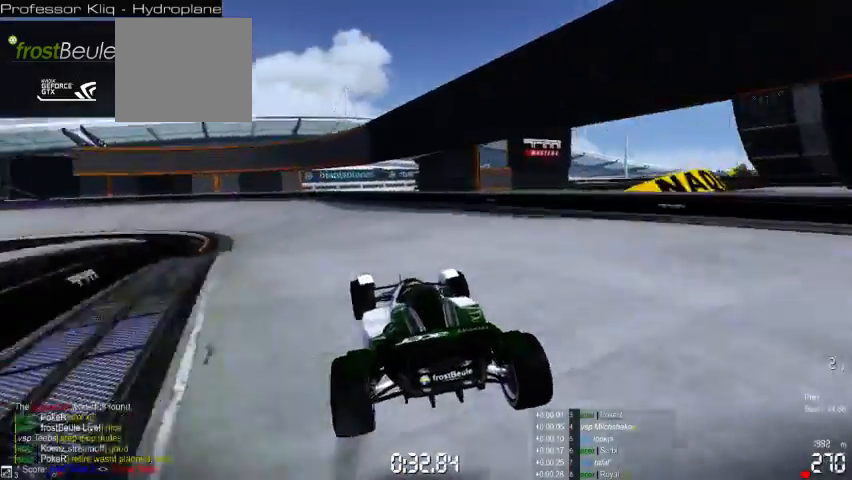
Gameplay with a controller (Xbox layout); each line is a JSON object with the inputs held at the frame after it. "events" lists button and stick changes between this image and that frame as [ms after this image, input, new state], when the widget could be followed in between. Not read: A L2 L3 R2 R3 right_stick.
{"buttons": [], "left_stick": "left", "events": []}
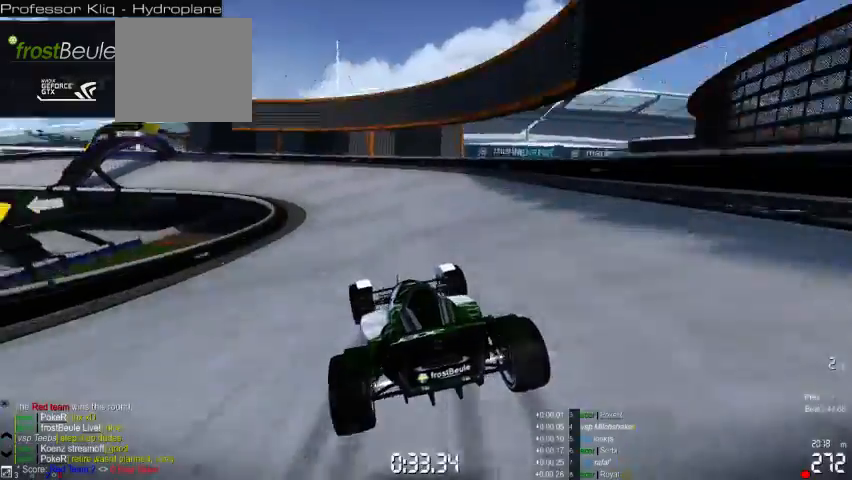
{"buttons": [], "left_stick": "left", "events": [[167, "R1", "down"], [433, "R1", "up"]]}
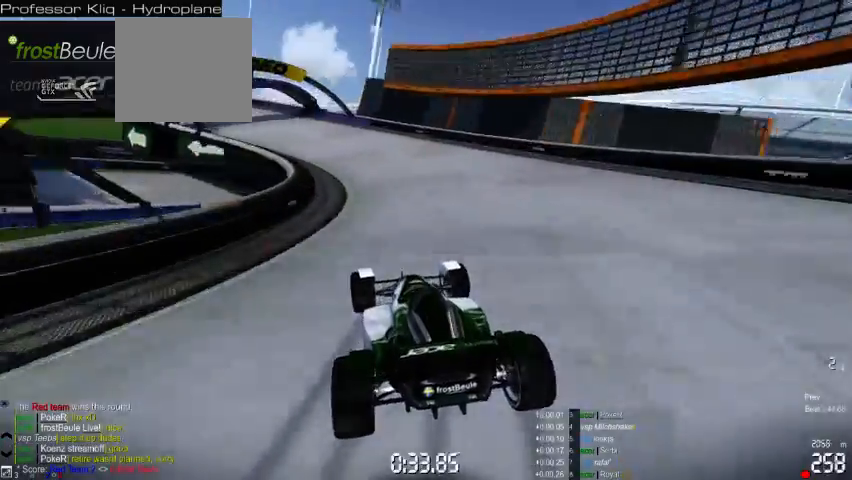
{"buttons": [], "left_stick": "left", "events": []}
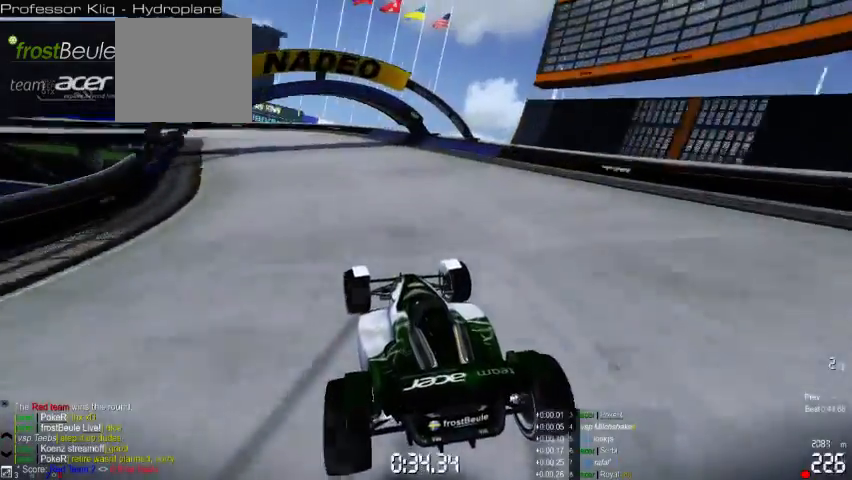
{"buttons": [], "left_stick": "left", "events": []}
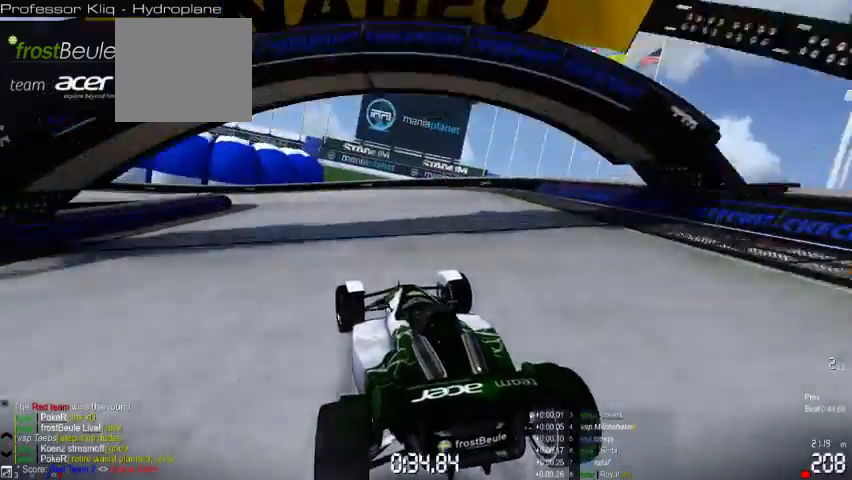
{"buttons": [], "left_stick": "left", "events": []}
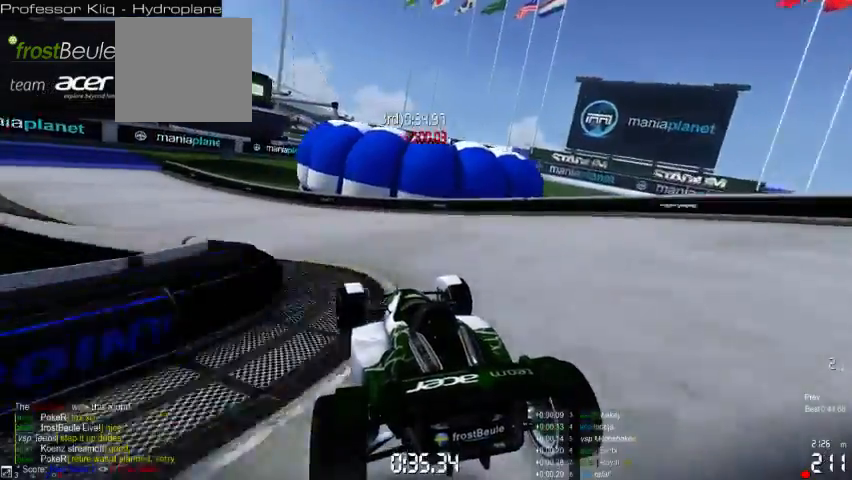
{"buttons": [], "left_stick": "left", "events": []}
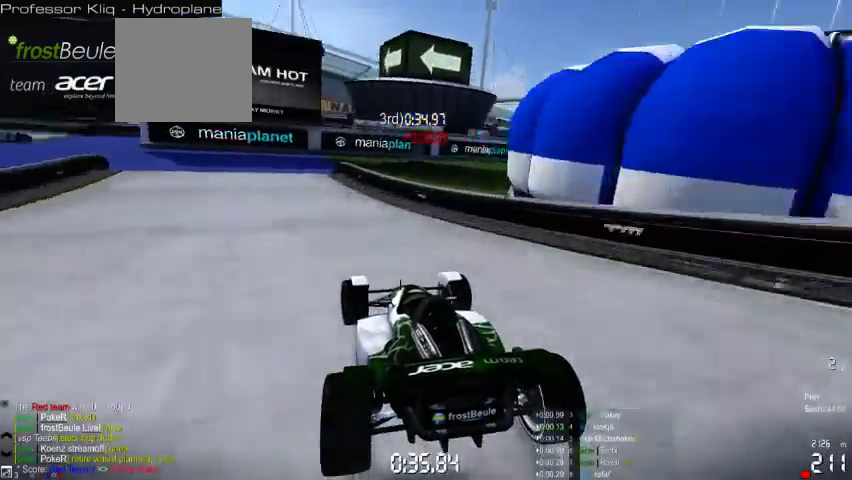
{"buttons": [], "left_stick": "left", "events": []}
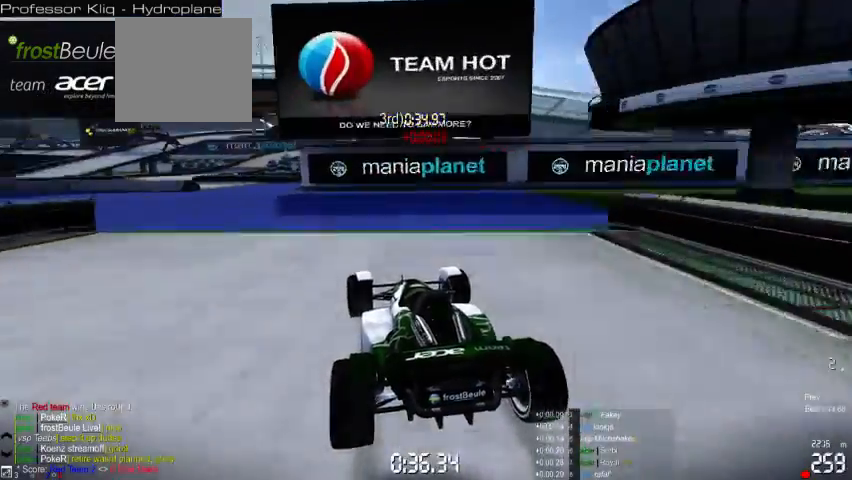
{"buttons": [], "left_stick": "left", "events": []}
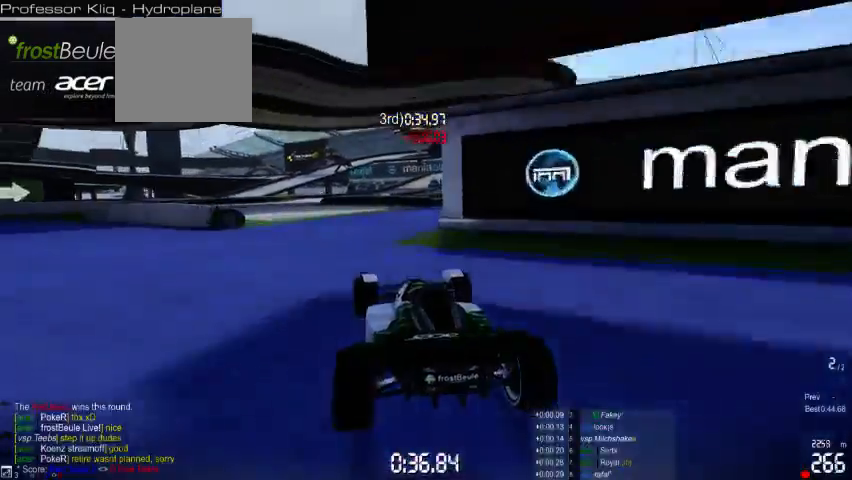
{"buttons": [], "left_stick": "right", "events": [[267, "left_stick", "center"], [500, "left_stick", "right"]]}
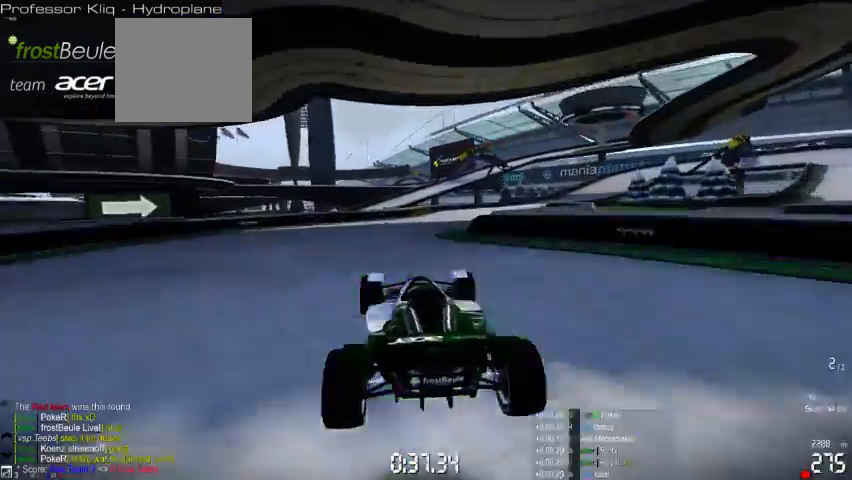
{"buttons": [], "left_stick": "right", "events": []}
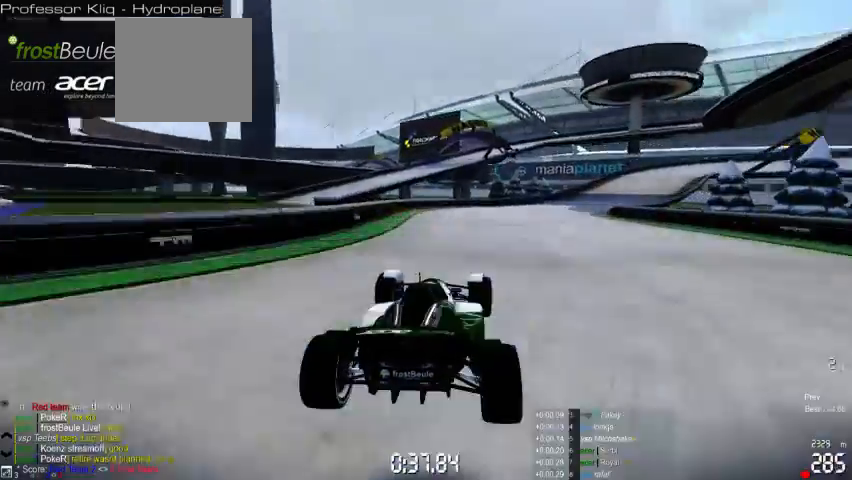
{"buttons": [], "left_stick": "right"}
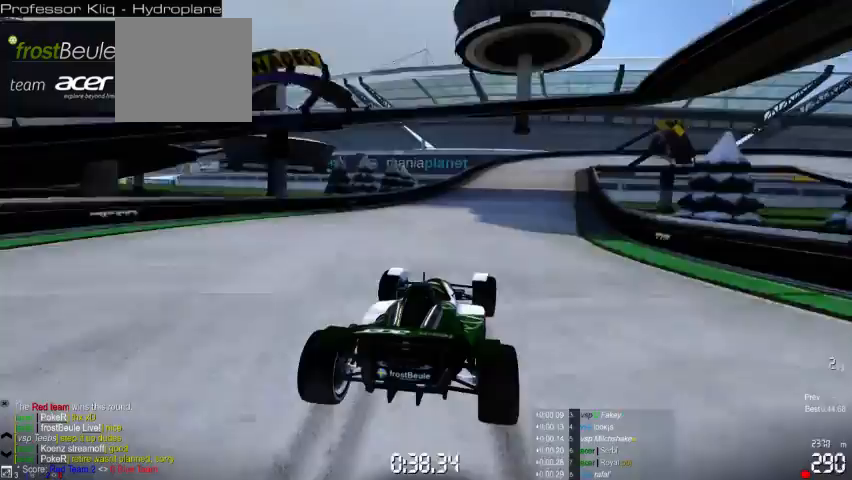
{"buttons": [], "left_stick": "right", "events": []}
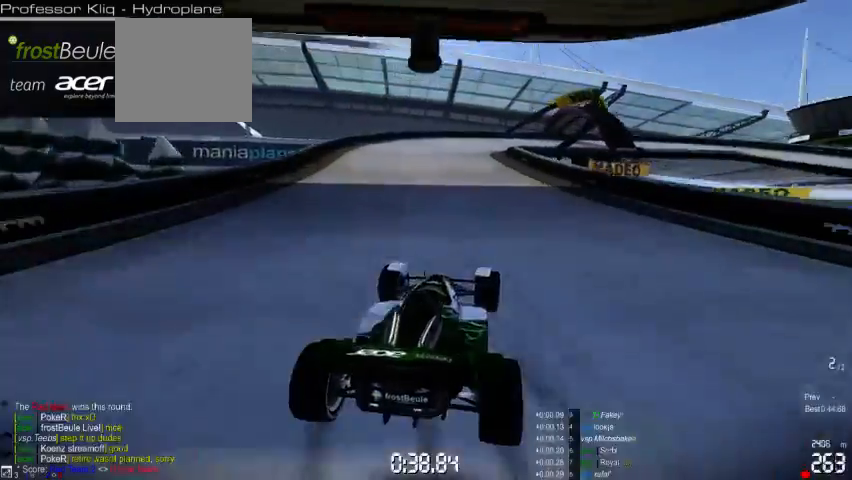
{"buttons": [], "left_stick": "right", "events": []}
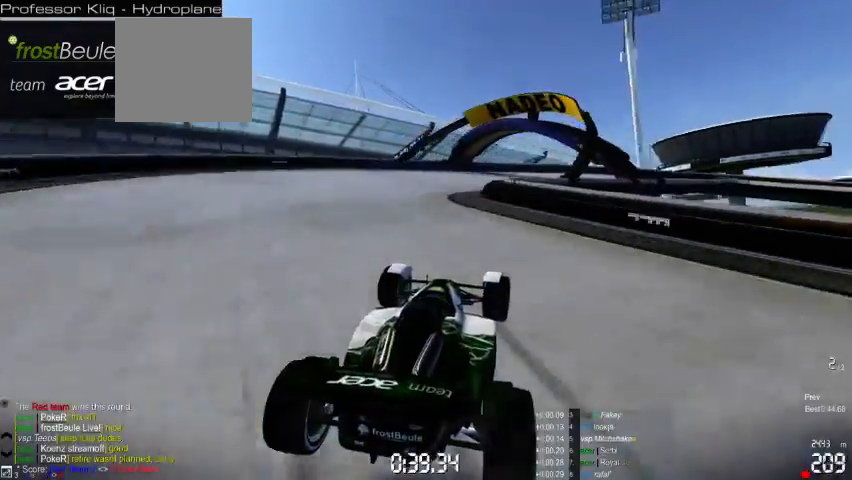
{"buttons": [], "left_stick": "right", "events": []}
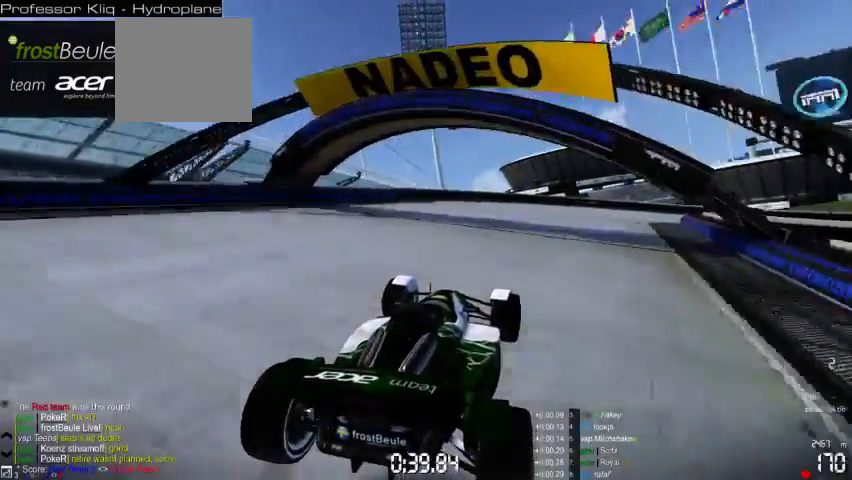
{"buttons": [], "left_stick": "right", "events": []}
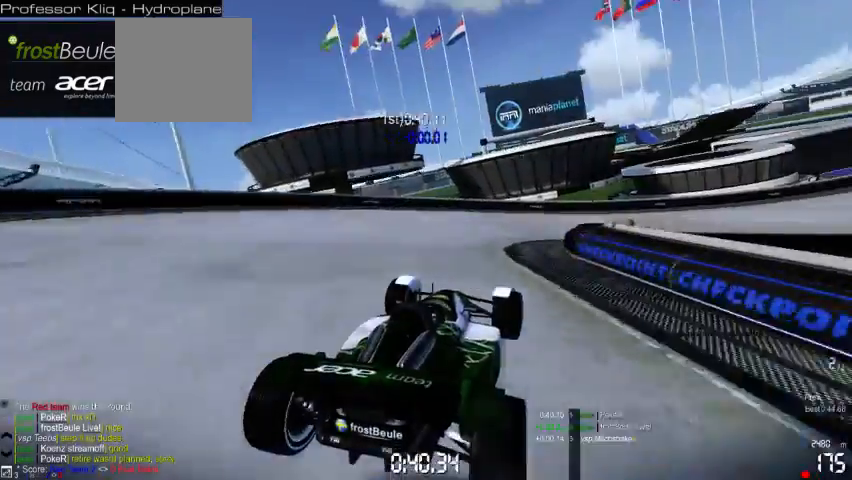
{"buttons": [], "left_stick": "right", "events": []}
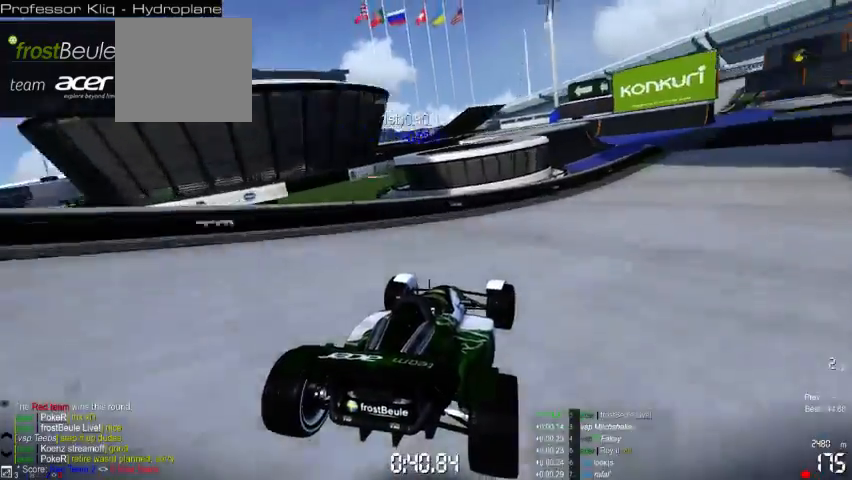
{"buttons": [], "left_stick": "right", "events": []}
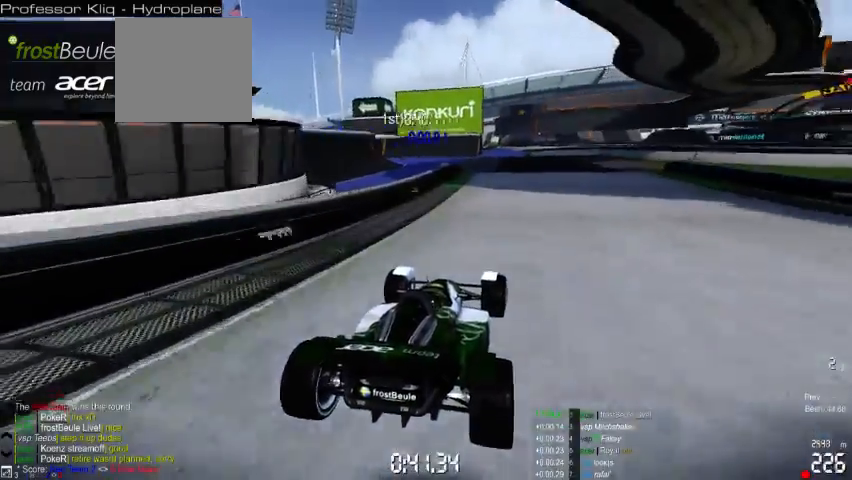
{"buttons": [], "left_stick": "left", "events": [[33, "left_stick", "center"], [133, "left_stick", "left"]]}
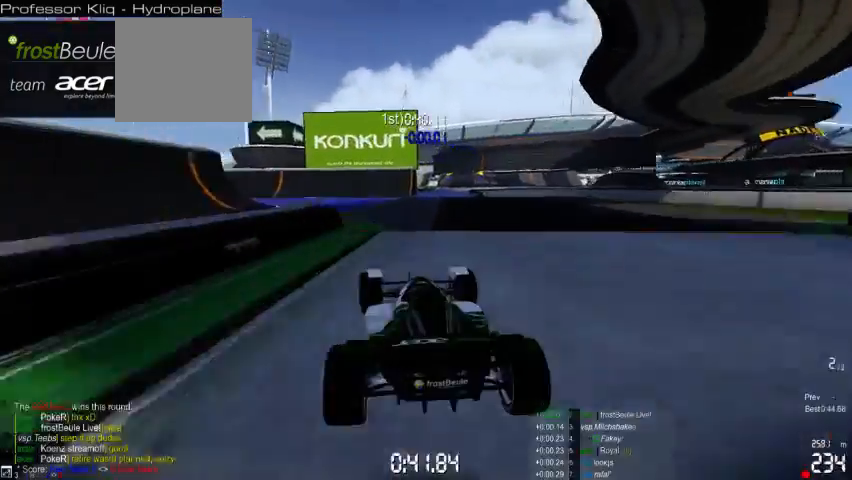
{"buttons": [], "left_stick": "left", "events": []}
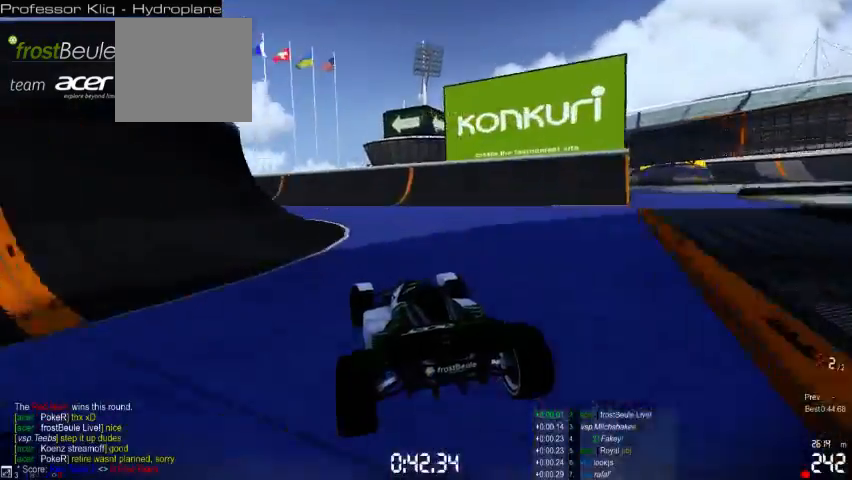
{"buttons": [], "left_stick": "left", "events": []}
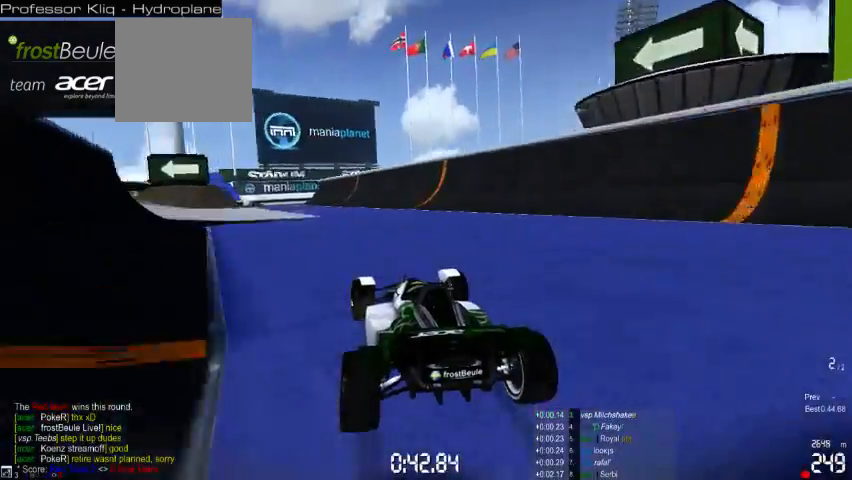
{"buttons": [], "left_stick": "left", "events": []}
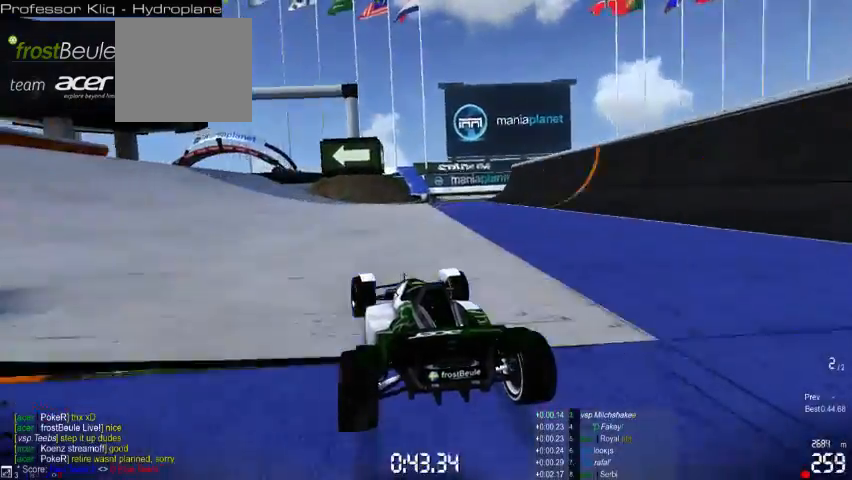
{"buttons": [], "left_stick": "center", "events": [[400, "left_stick", "center"]]}
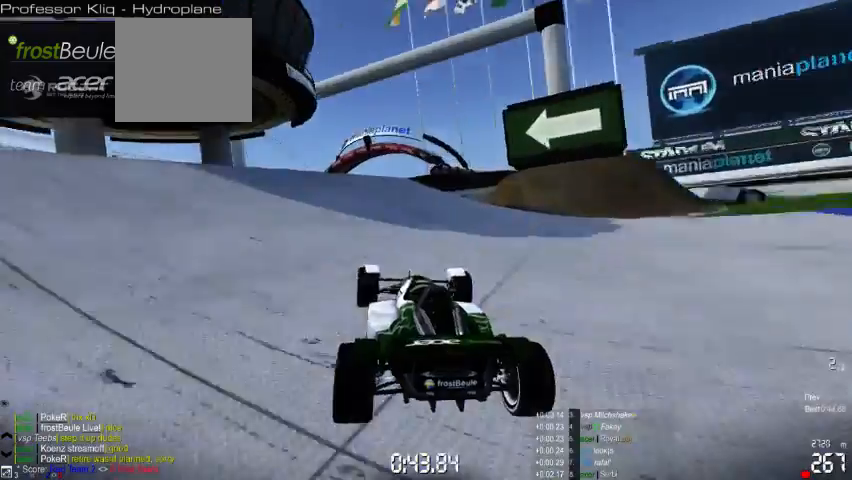
{"buttons": [], "left_stick": "center", "events": [[33, "left_stick", "right"], [267, "left_stick", "center"]]}
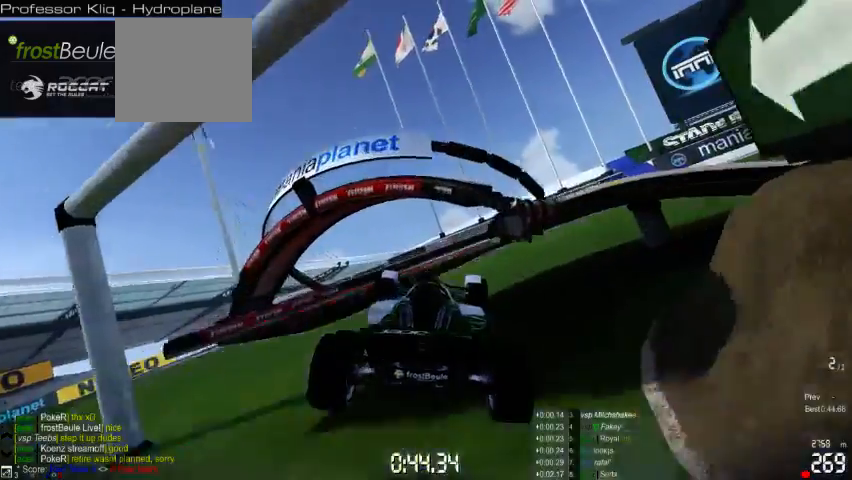
{"buttons": [], "left_stick": "center", "events": [[167, "X", "down"], [200, "X", "up"], [300, "X", "down"], [367, "X", "up"]]}
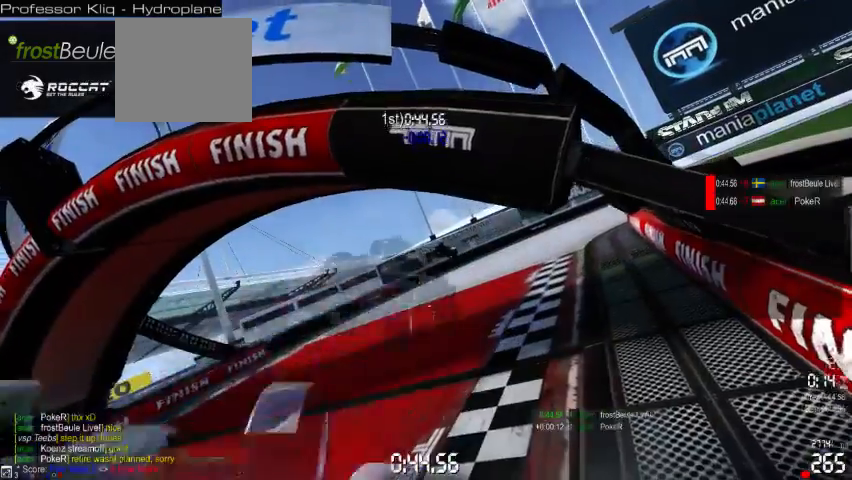
{"buttons": [], "left_stick": "center", "events": []}